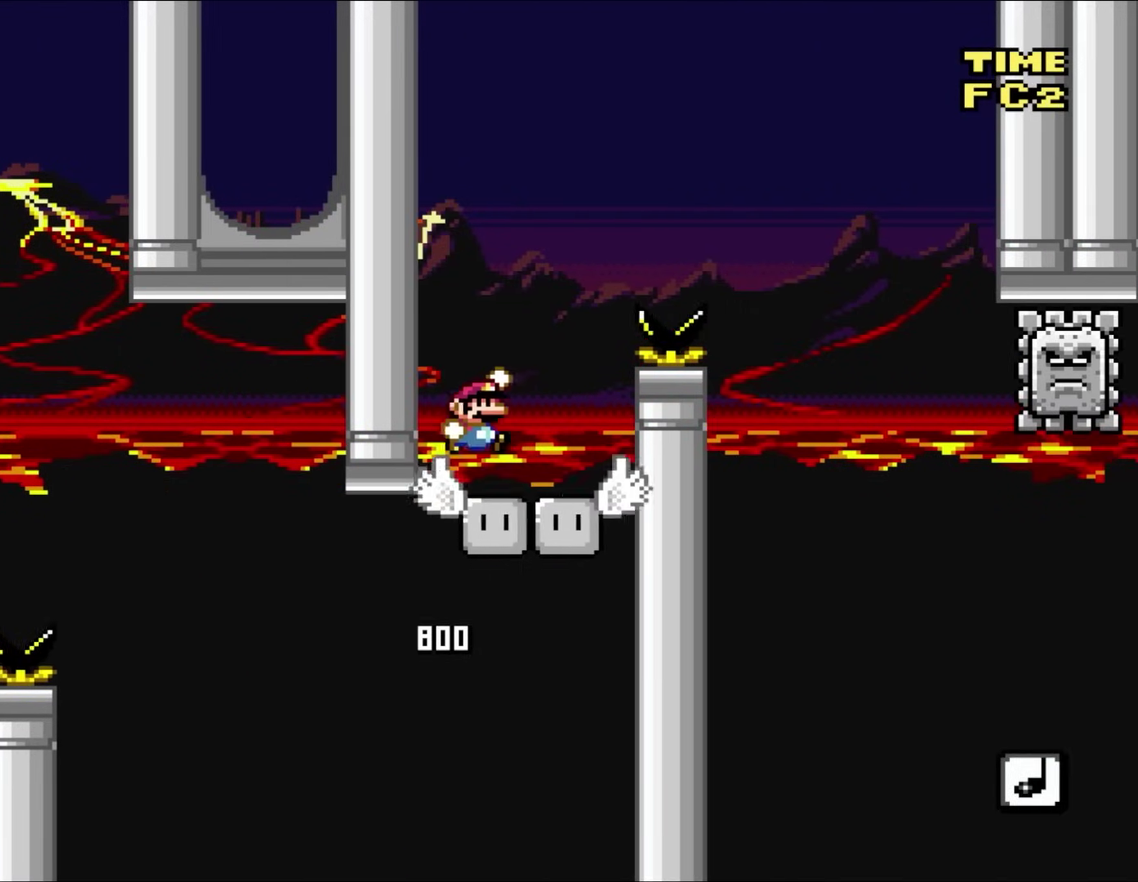
Gameplay with a controller (Nintendo layout); each line is a JSON object with the inputs held at the frame after it. "events" lists button and stick changes between this image and that frame as [ms after this image, input, new state], when the widget could be followed in between. Not read: A B L3 R3 X Y.
{"buttons": ["DPAD_RIGHT"], "events": [[33, "DPAD_RIGHT", "down"]]}
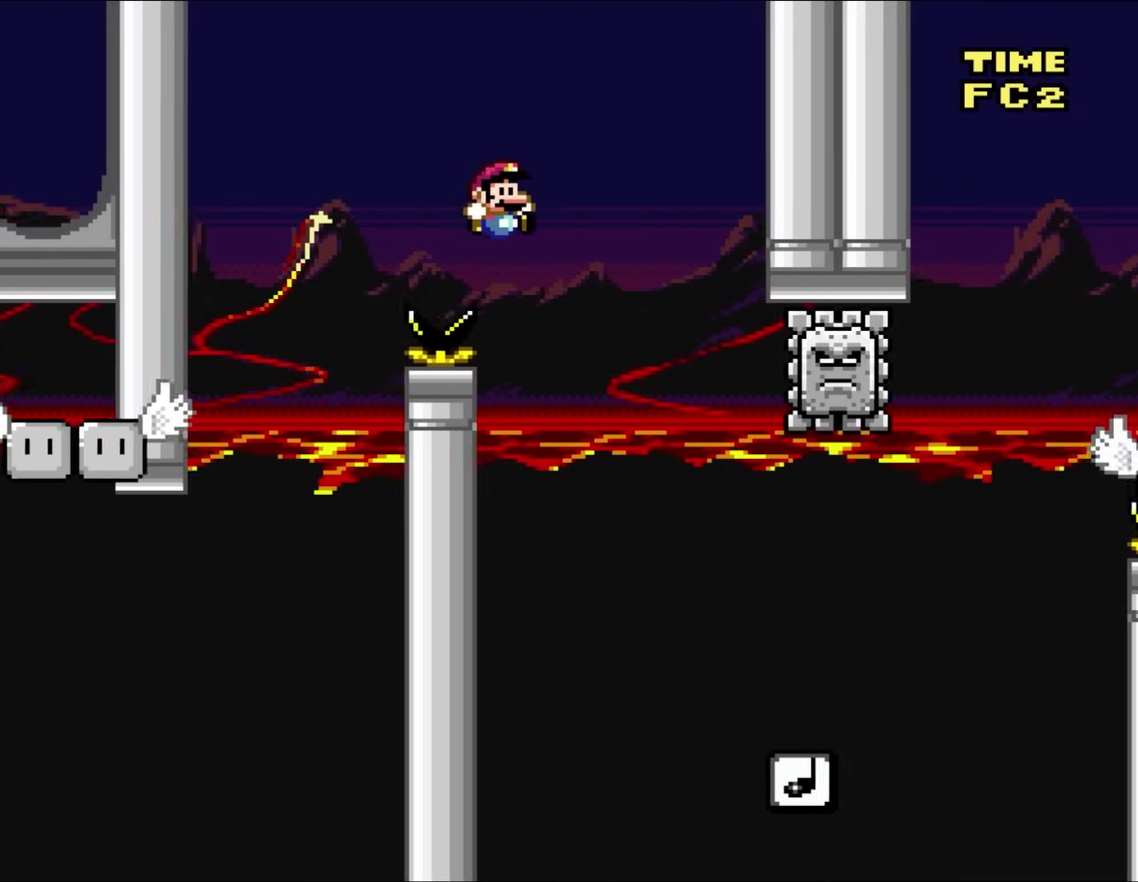
{"buttons": ["DPAD_RIGHT"], "events": []}
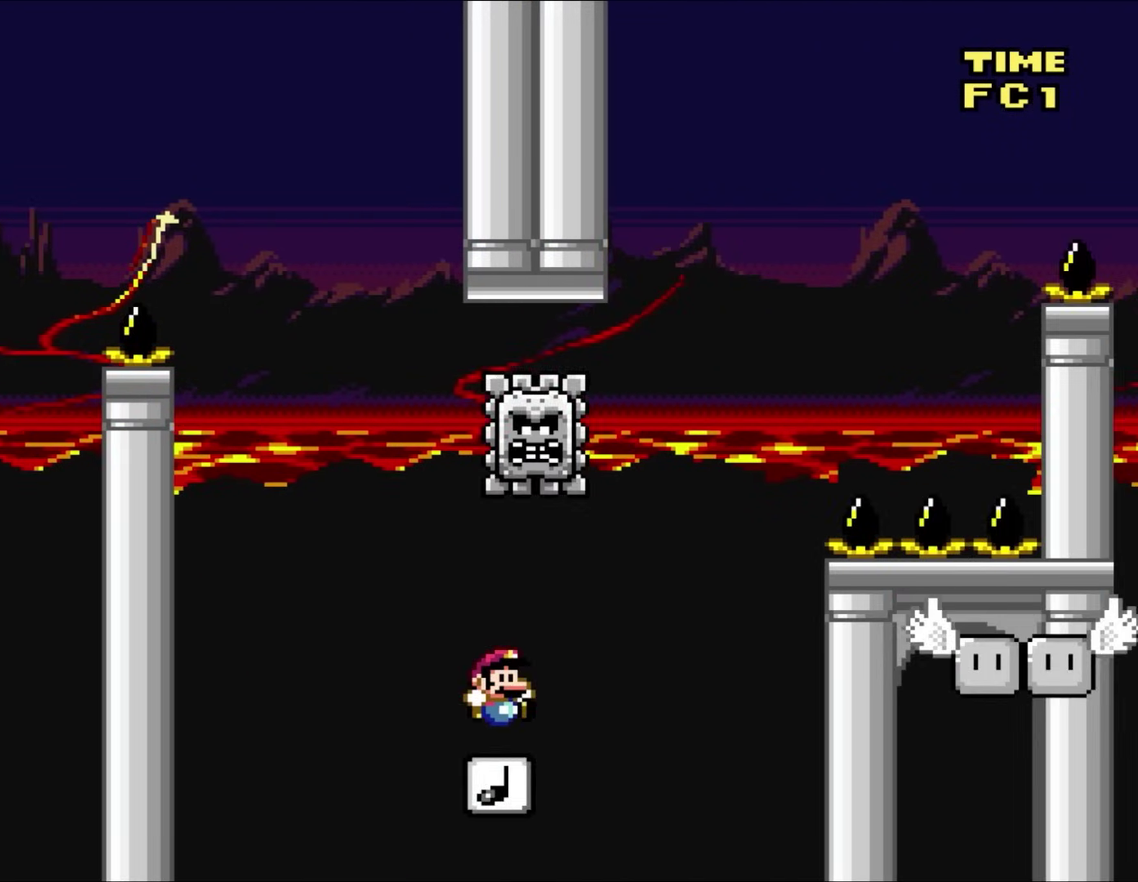
{"buttons": ["DPAD_LEFT"], "events": [[450, "DPAD_RIGHT", "up"], [483, "DPAD_LEFT", "down"]]}
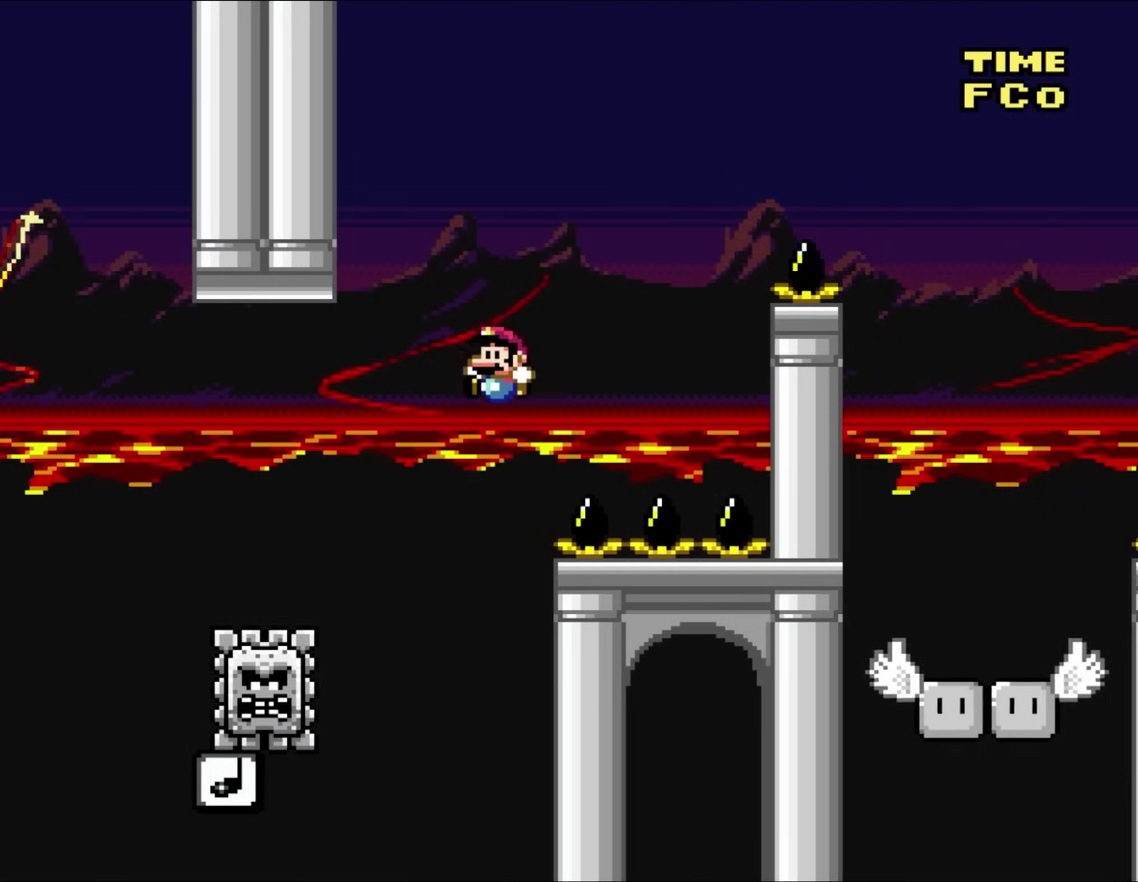
{"buttons": ["DPAD_UP", "DPAD_LEFT"], "events": [[17, "DPAD_UP", "down"], [117, "DPAD_UP", "up"], [150, "DPAD_LEFT", "up"], [250, "DPAD_LEFT", "down"], [283, "DPAD_UP", "down"], [350, "DPAD_UP", "up"], [450, "DPAD_UP", "down"]]}
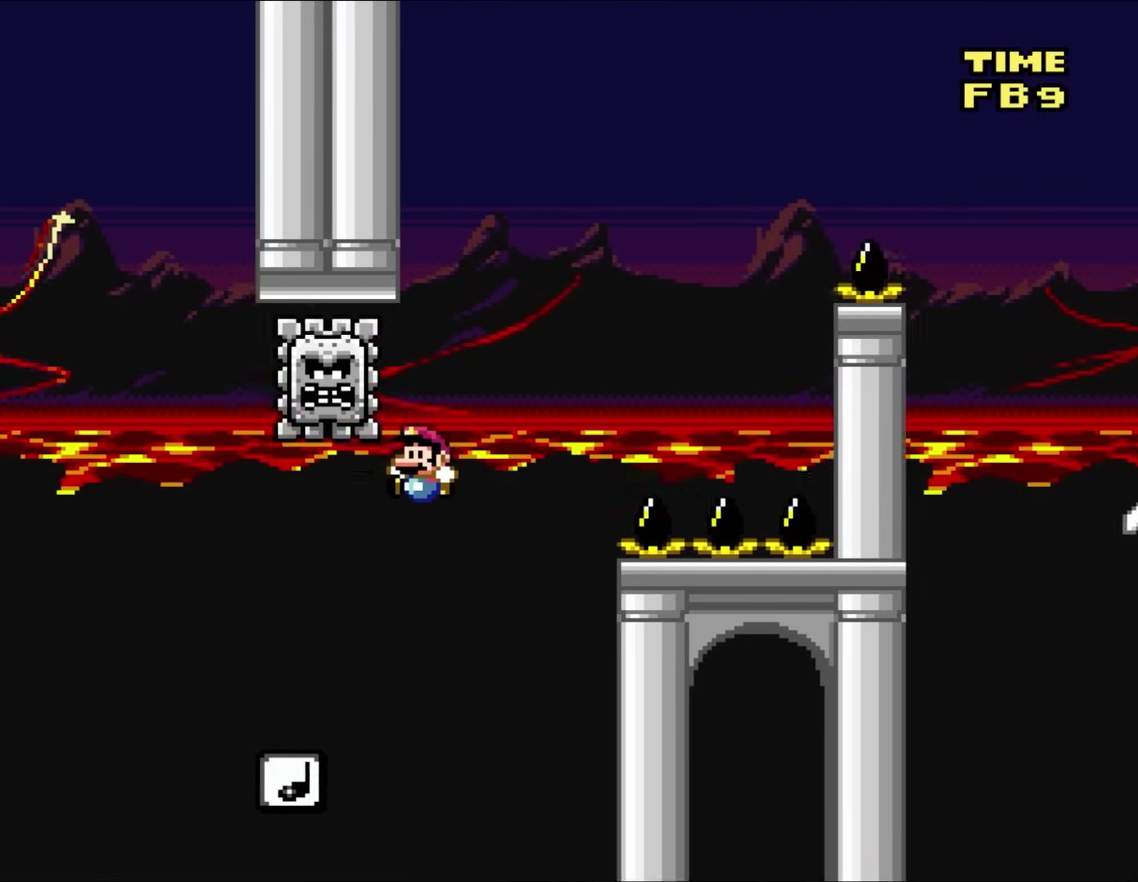
{"buttons": ["DPAD_LEFT"], "events": [[217, "DPAD_UP", "up"], [333, "DPAD_LEFT", "up"], [417, "DPAD_LEFT", "down"]]}
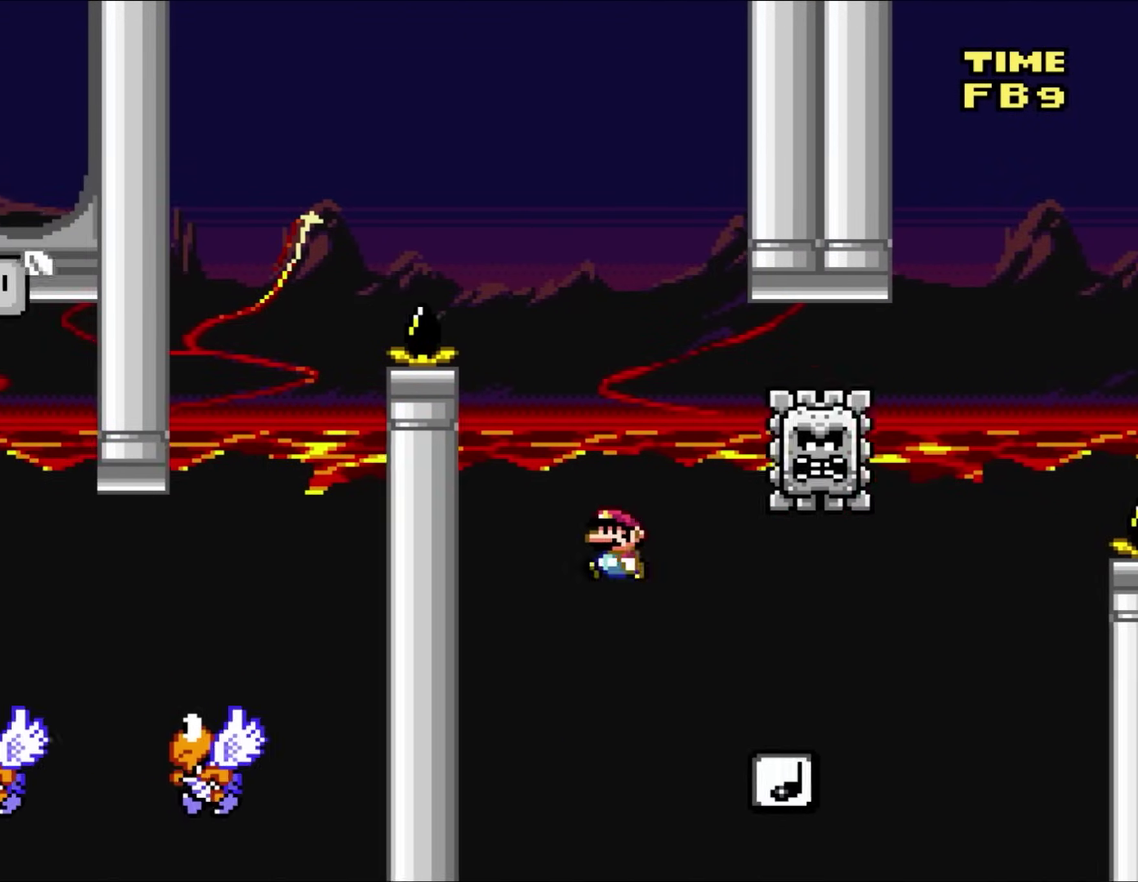
{"buttons": ["DPAD_RIGHT"], "events": [[67, "DPAD_LEFT", "up"], [150, "DPAD_RIGHT", "down"], [317, "DPAD_RIGHT", "up"], [483, "DPAD_RIGHT", "down"]]}
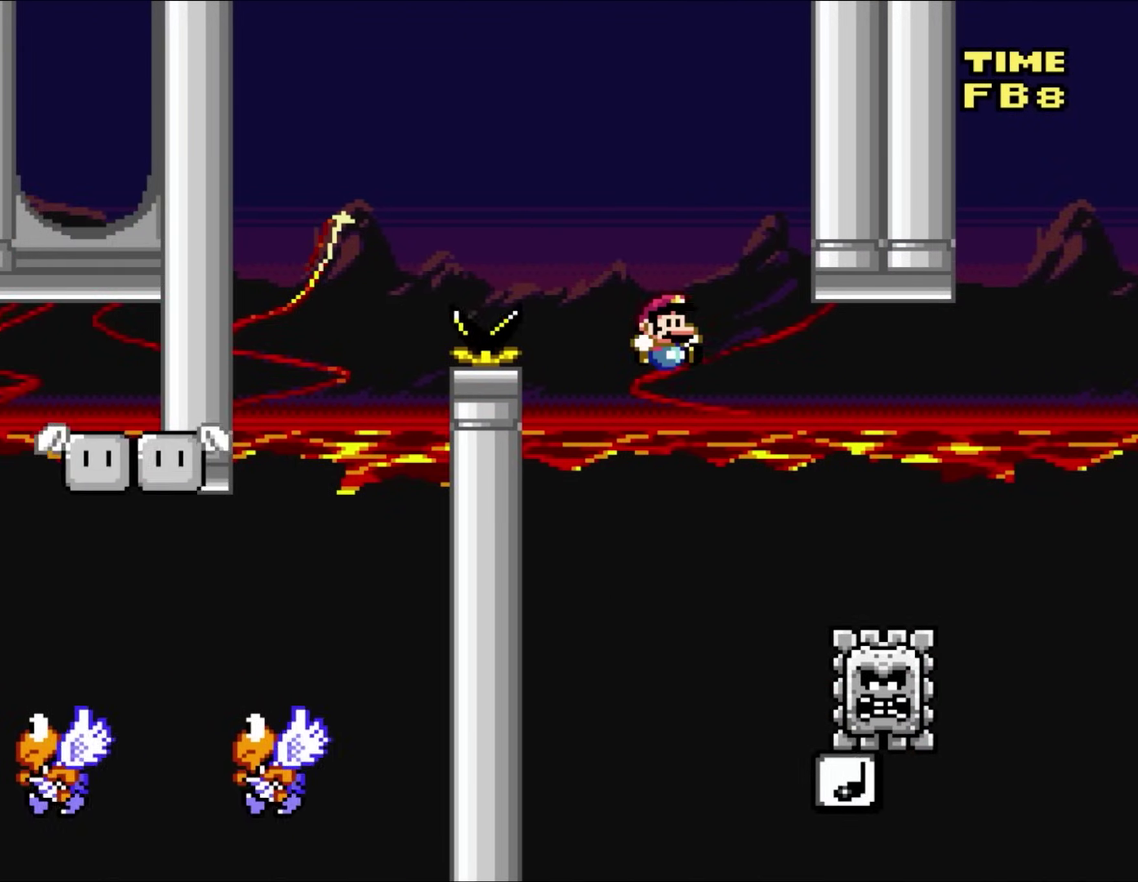
{"buttons": ["DPAD_RIGHT"], "events": [[83, "DPAD_RIGHT", "up"], [217, "DPAD_RIGHT", "down"]]}
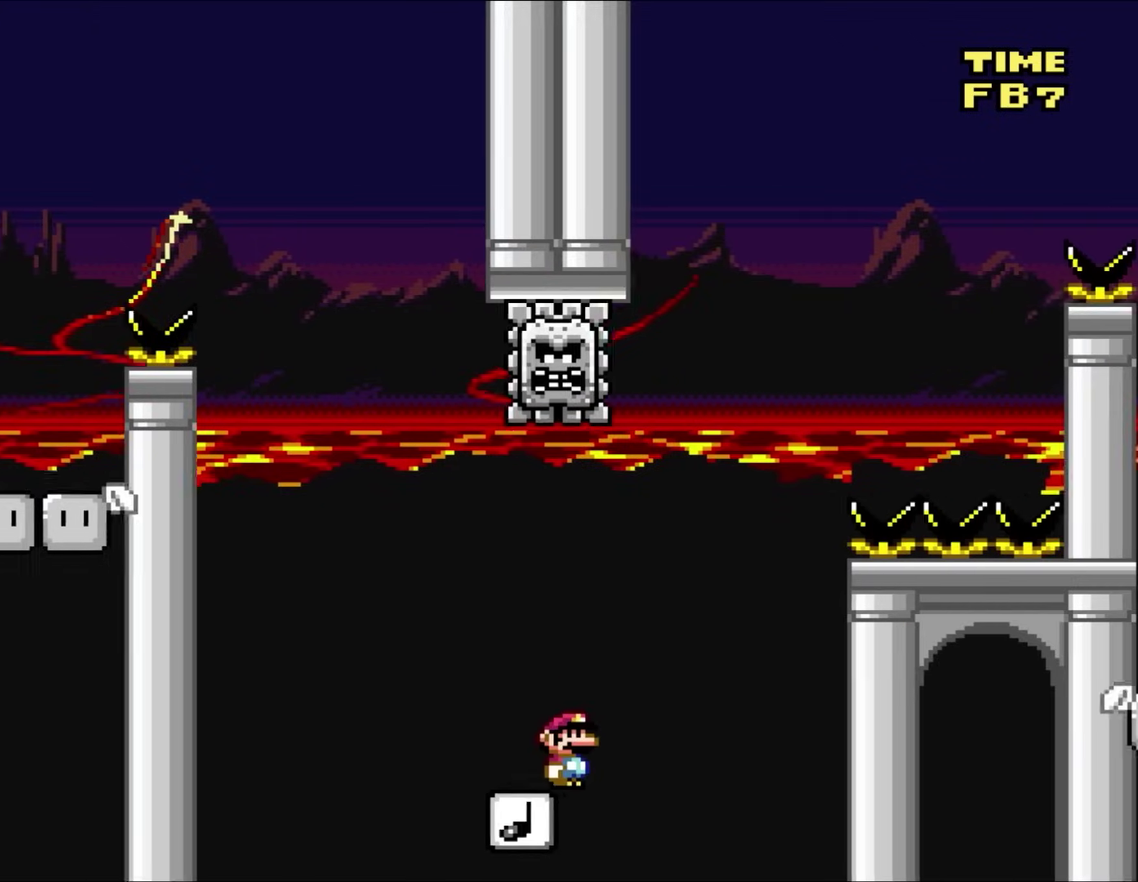
{"buttons": ["DPAD_UP", "DPAD_LEFT"], "events": [[417, "DPAD_LEFT", "down"], [417, "DPAD_RIGHT", "up"], [483, "DPAD_UP", "down"]]}
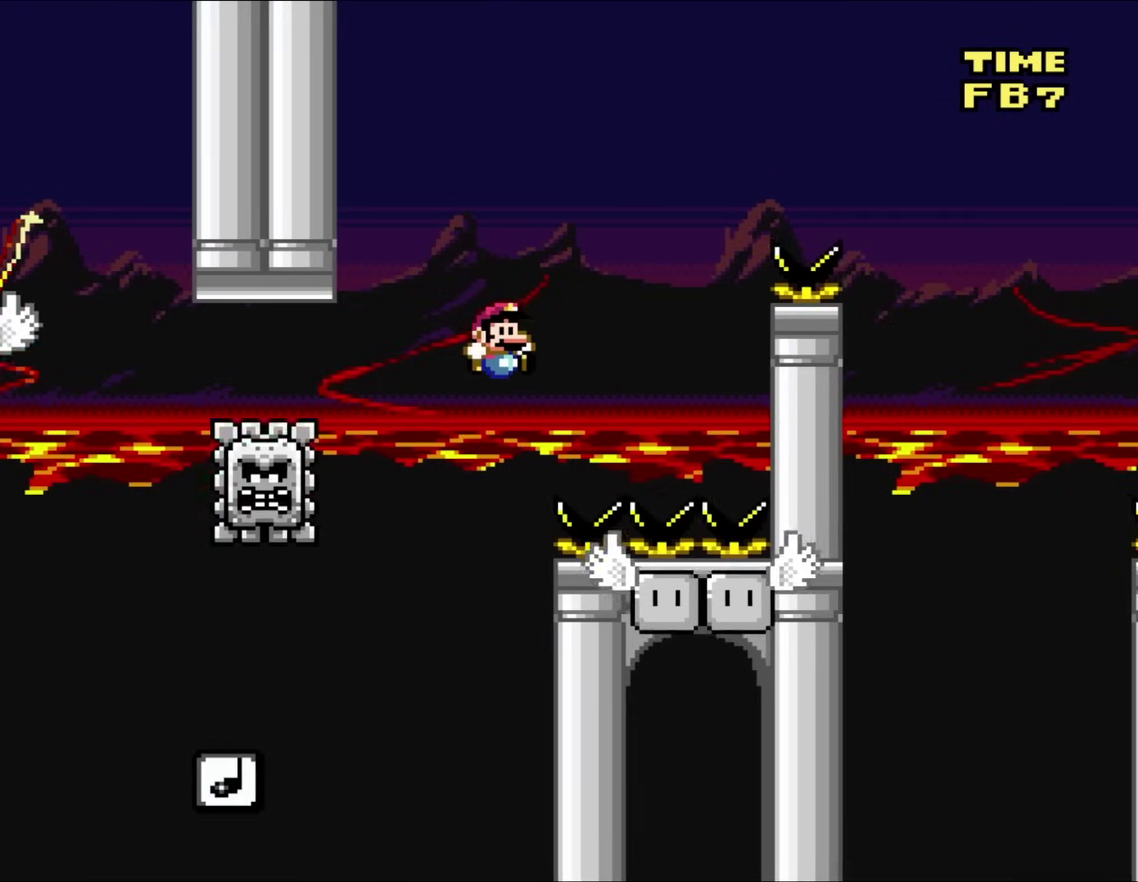
{"buttons": [], "events": [[33, "DPAD_LEFT", "up"], [33, "DPAD_RIGHT", "down"], [33, "DPAD_UP", "up"], [283, "DPAD_UP", "down"], [333, "DPAD_LEFT", "down"], [333, "DPAD_RIGHT", "up"], [333, "DPAD_UP", "up"], [417, "DPAD_LEFT", "up"]]}
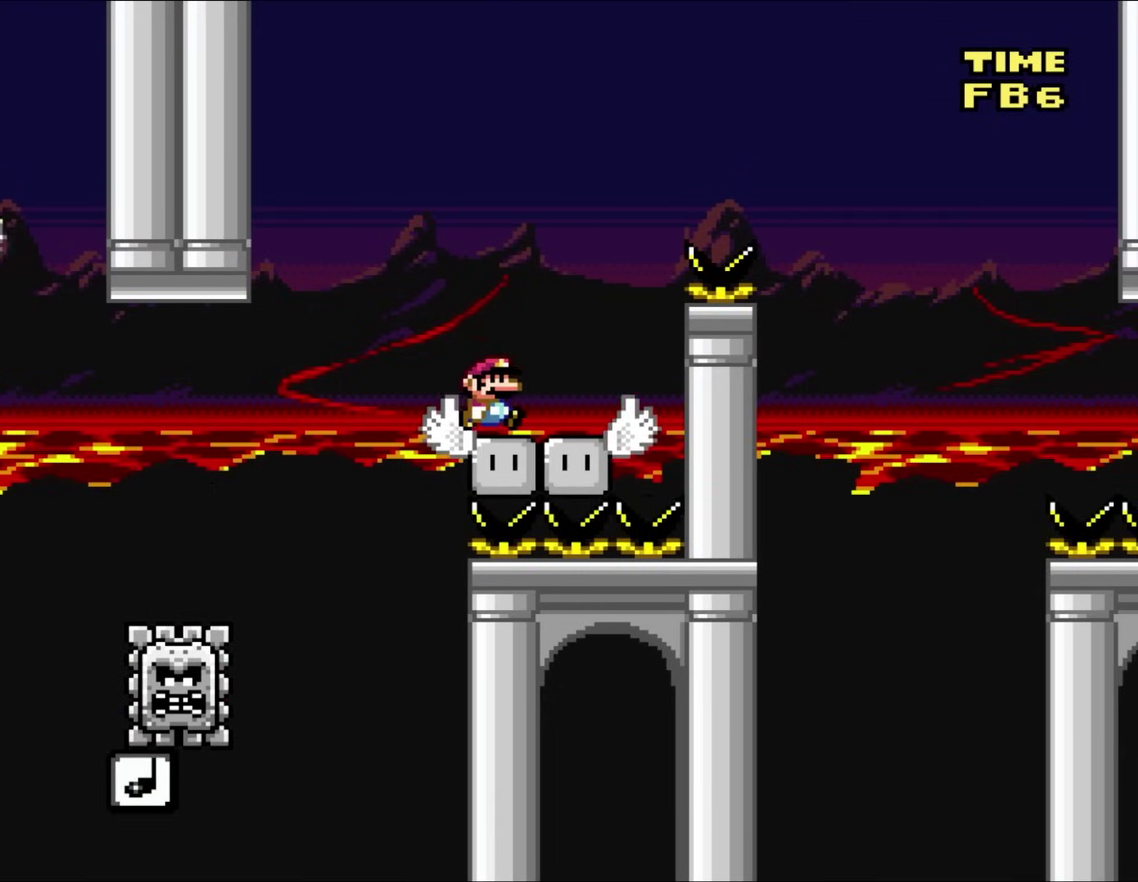
{"buttons": ["DPAD_RIGHT"], "events": [[17, "DPAD_RIGHT", "down"]]}
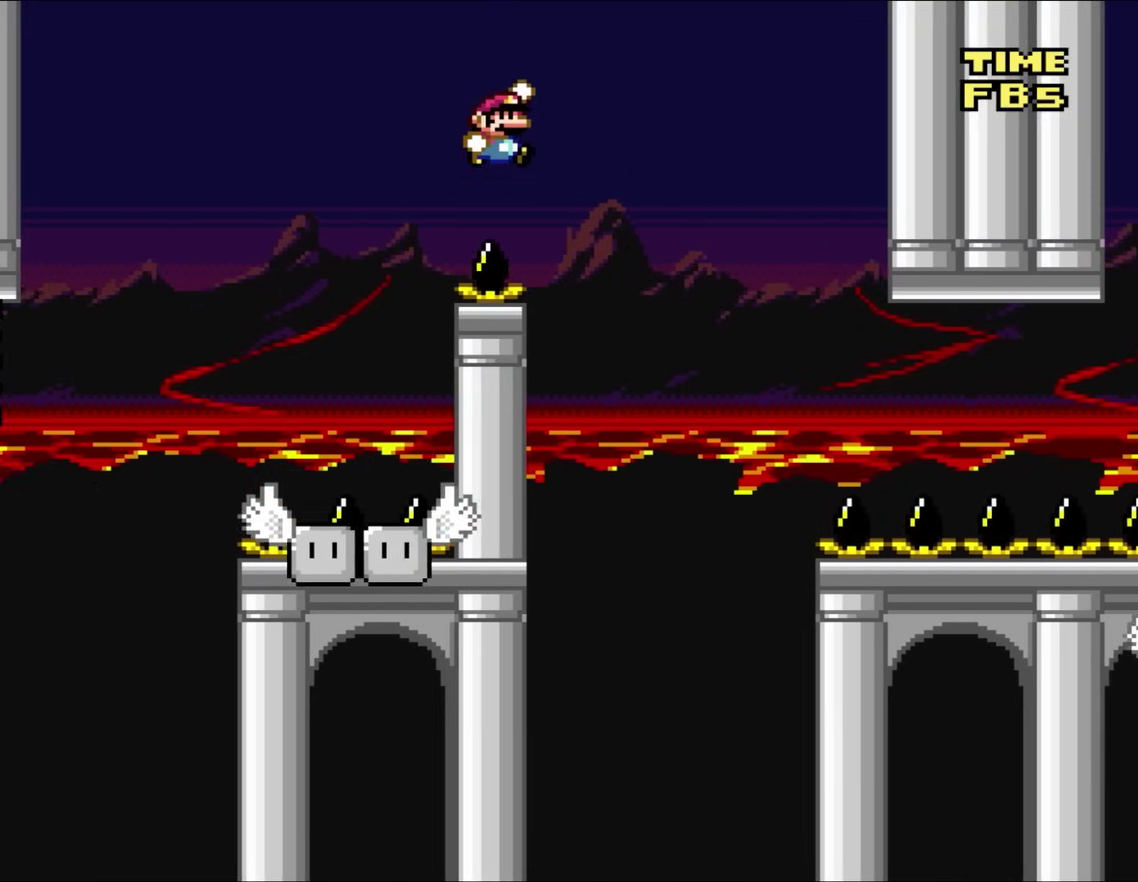
{"buttons": ["DPAD_RIGHT"], "events": [[183, "DPAD_RIGHT", "up"], [217, "DPAD_LEFT", "down"], [383, "DPAD_LEFT", "up"], [450, "DPAD_RIGHT", "down"]]}
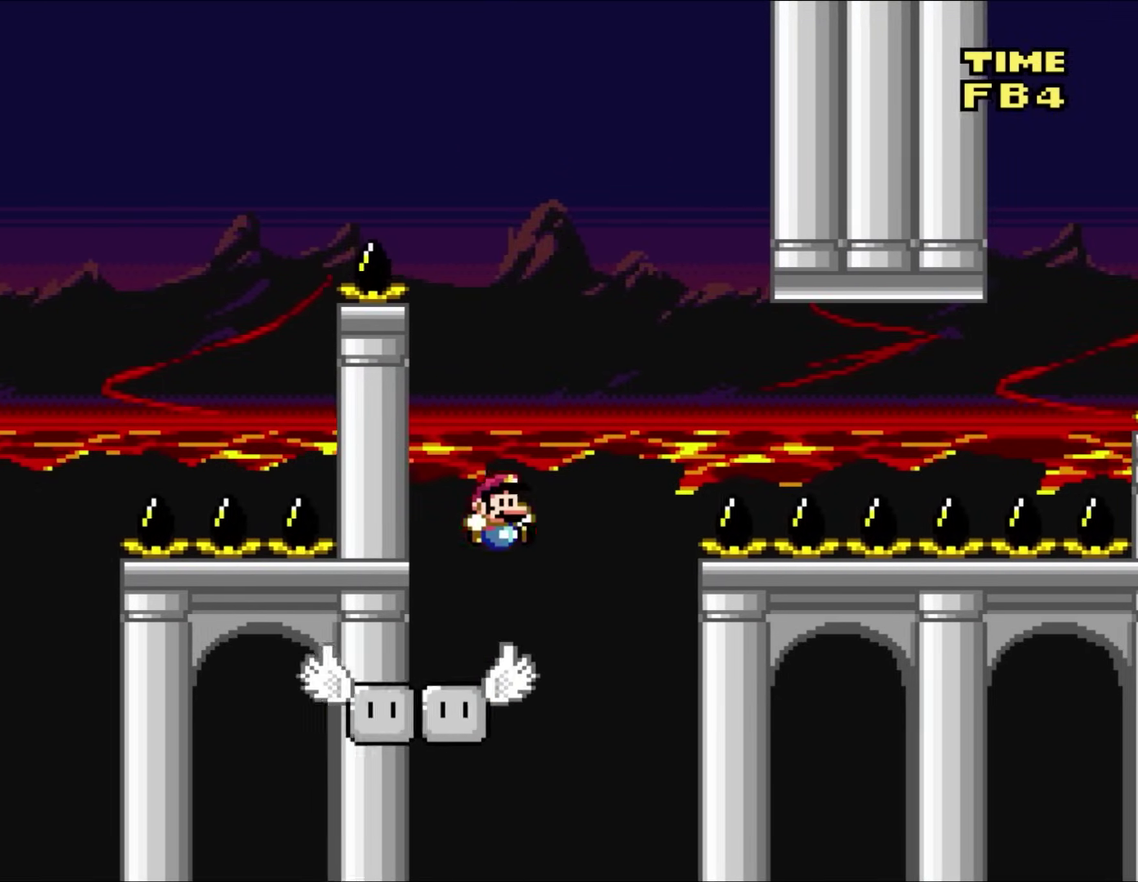
{"buttons": ["DPAD_RIGHT"], "events": [[50, "DPAD_UP", "down"], [100, "DPAD_RIGHT", "up"], [117, "DPAD_LEFT", "down"], [117, "DPAD_UP", "up"], [283, "DPAD_UP", "down"], [433, "DPAD_LEFT", "up"], [433, "DPAD_RIGHT", "down"], [433, "DPAD_UP", "up"]]}
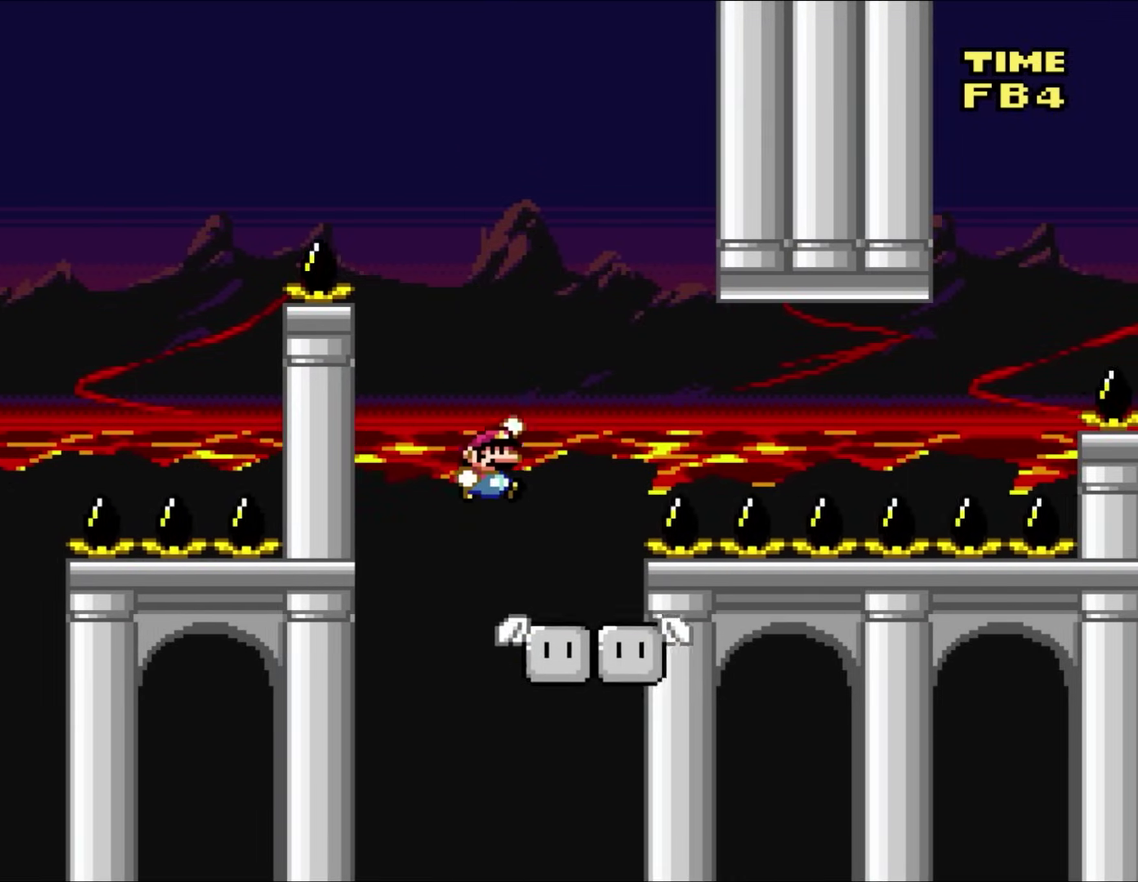
{"buttons": ["DPAD_UP", "DPAD_RIGHT"], "events": [[483, "DPAD_UP", "down"]]}
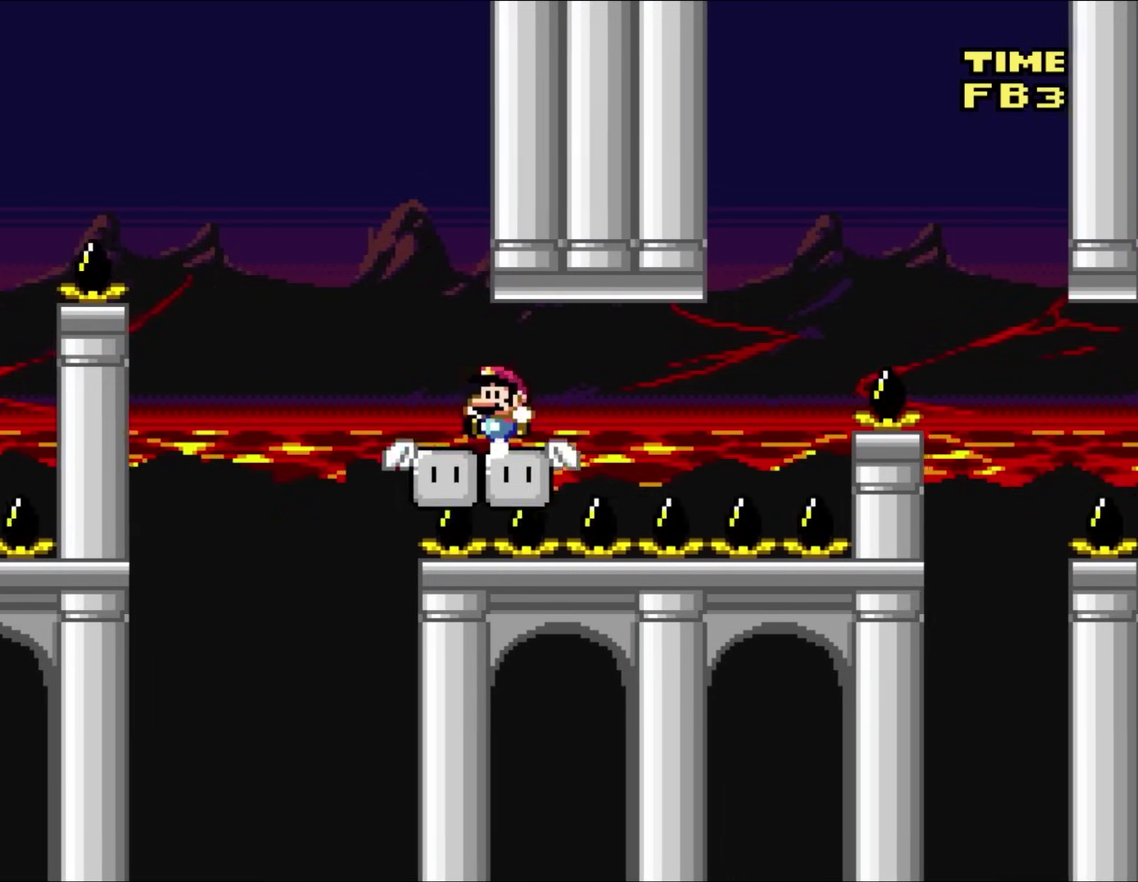
{"buttons": ["DPAD_UP", "DPAD_LEFT"], "events": [[17, "DPAD_LEFT", "down"], [17, "DPAD_RIGHT", "up"], [17, "DPAD_UP", "up"], [167, "DPAD_LEFT", "up"], [217, "DPAD_LEFT", "down"], [300, "DPAD_UP", "down"]]}
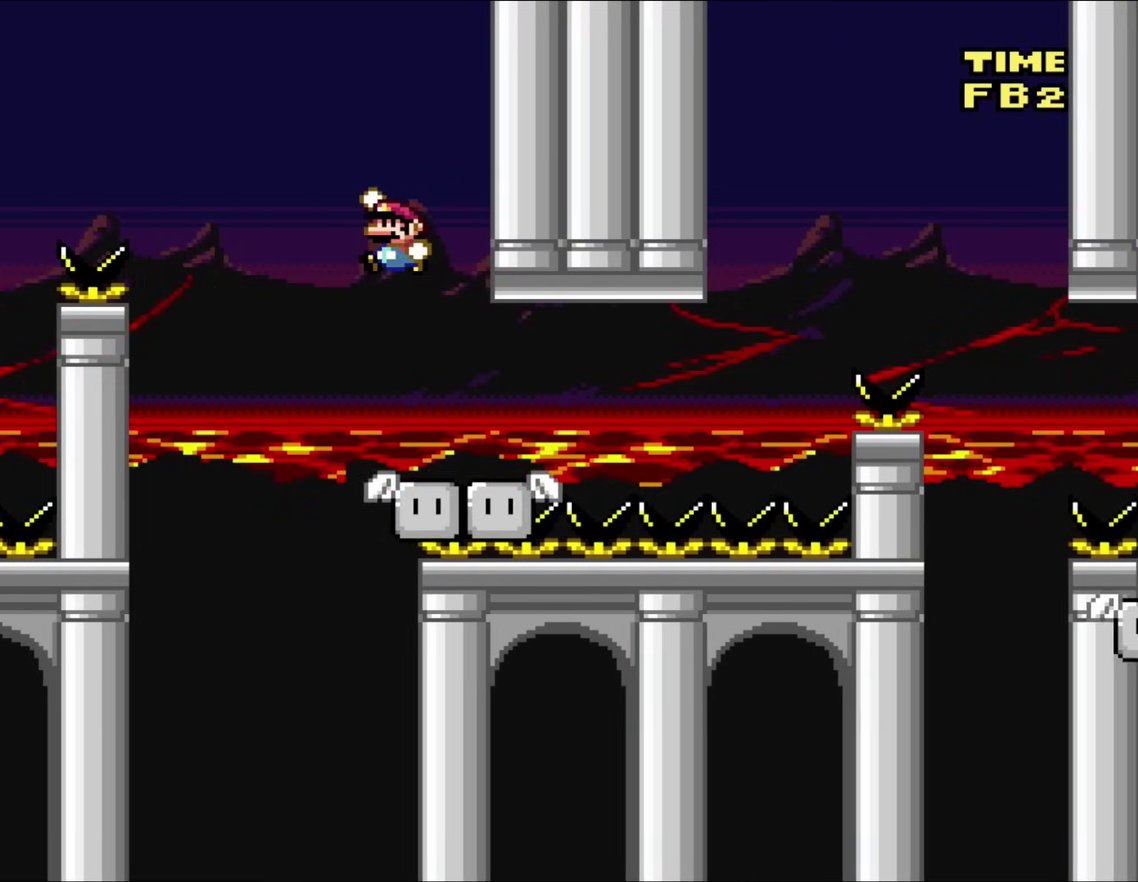
{"buttons": [], "events": [[133, "DPAD_UP", "up"], [150, "DPAD_LEFT", "up"], [250, "DPAD_RIGHT", "down"], [283, "DPAD_UP", "down"], [350, "DPAD_RIGHT", "up"], [350, "DPAD_UP", "up"]]}
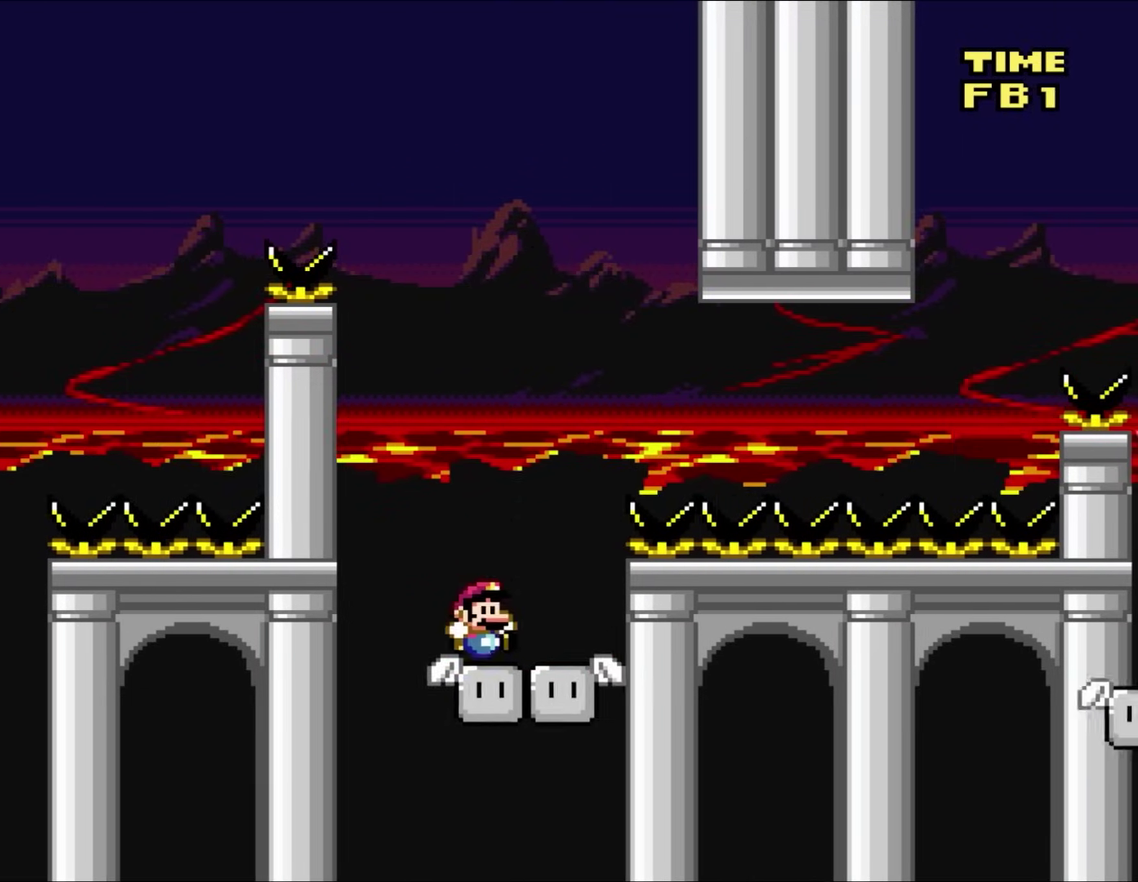
{"buttons": ["DPAD_RIGHT"], "events": [[17, "DPAD_RIGHT", "down"]]}
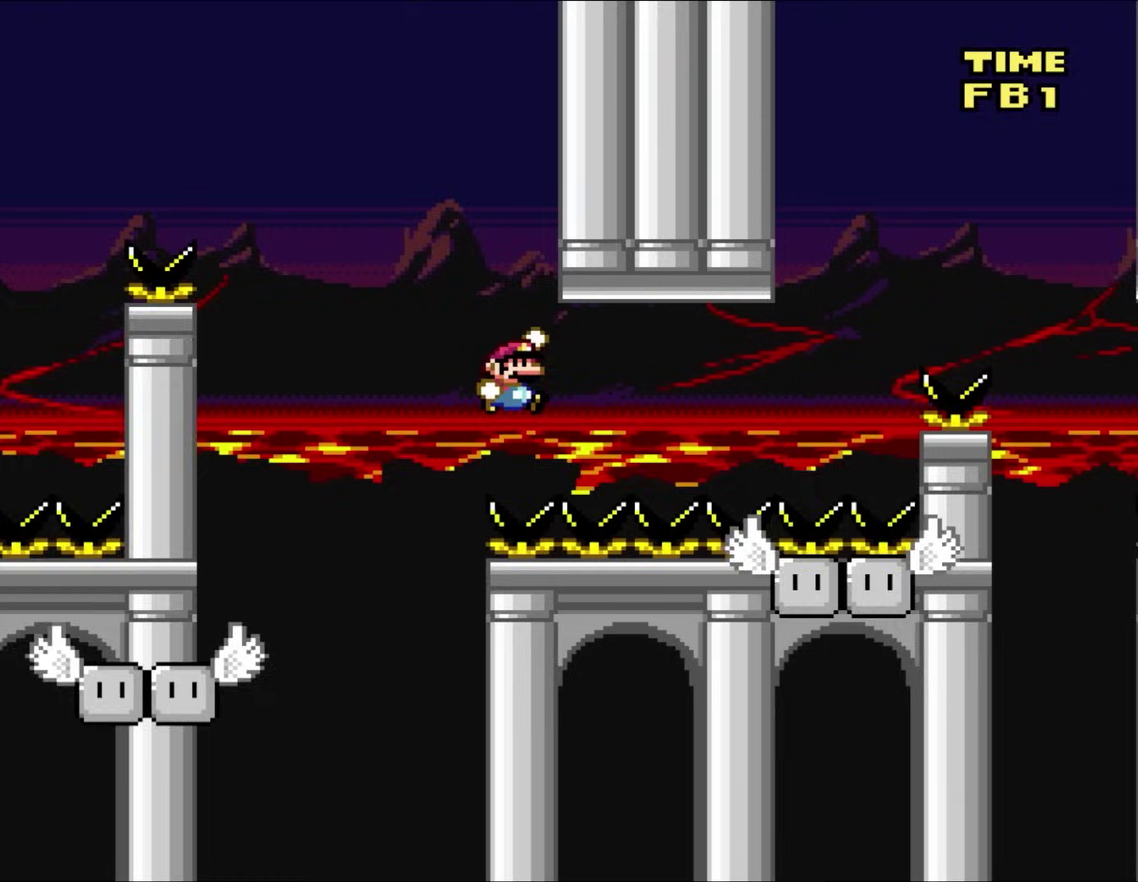
{"buttons": ["DPAD_RIGHT"], "events": []}
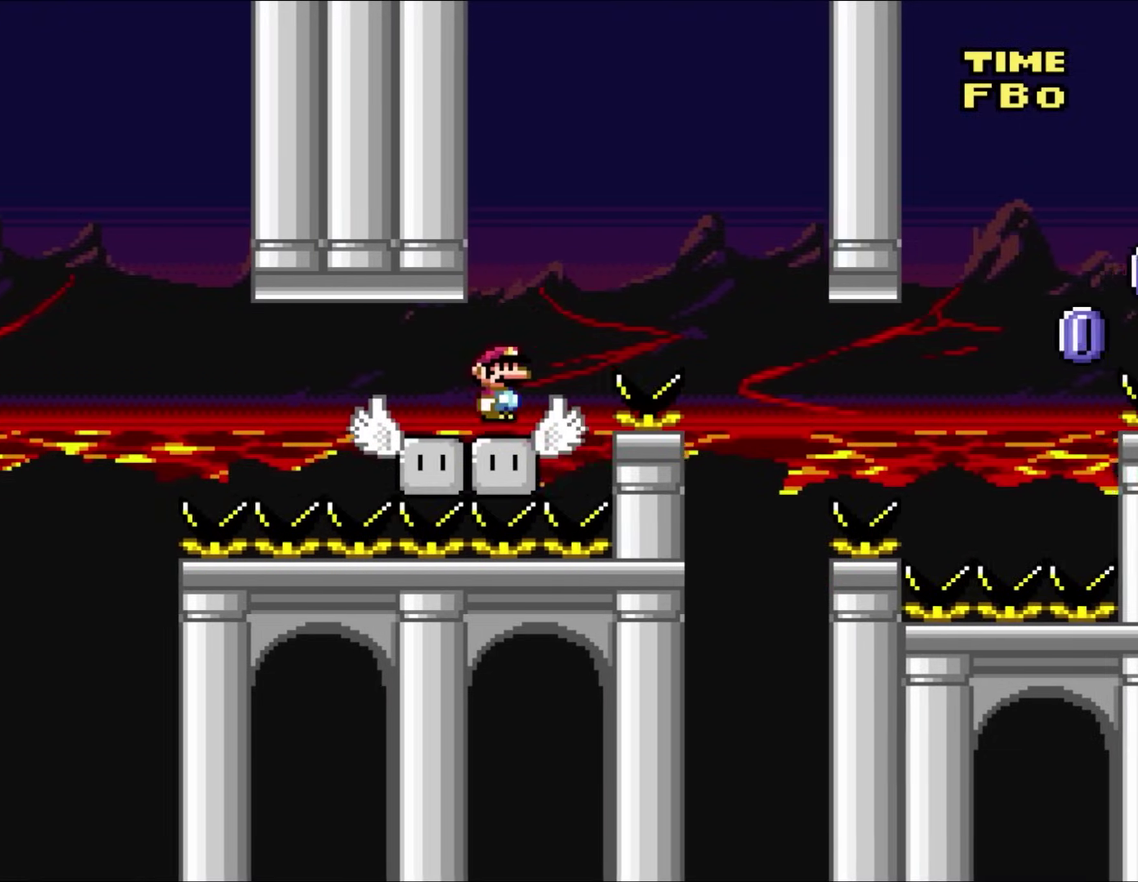
{"buttons": ["DPAD_LEFT"], "events": [[417, "DPAD_LEFT", "down"], [417, "DPAD_RIGHT", "up"]]}
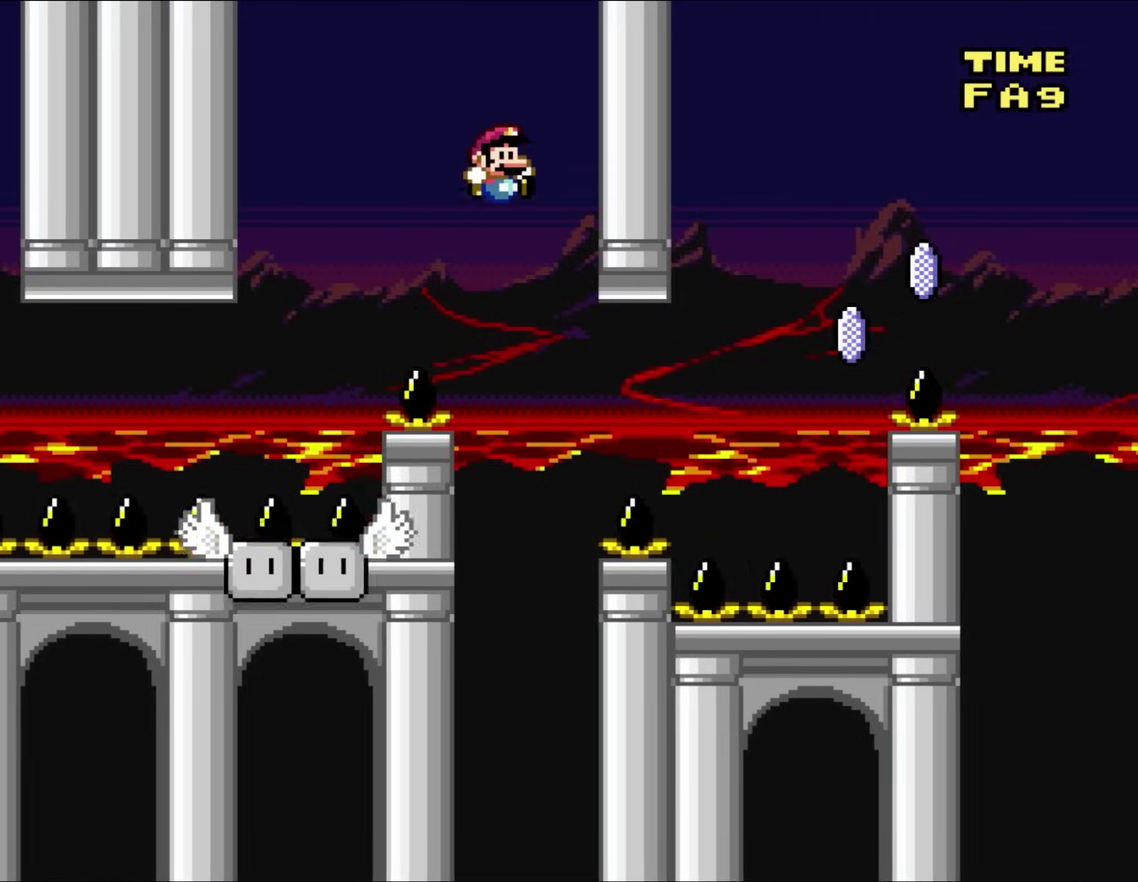
{"buttons": [], "events": [[67, "DPAD_LEFT", "up"], [100, "DPAD_RIGHT", "down"], [250, "DPAD_RIGHT", "up"], [283, "DPAD_LEFT", "down"], [383, "DPAD_LEFT", "up"]]}
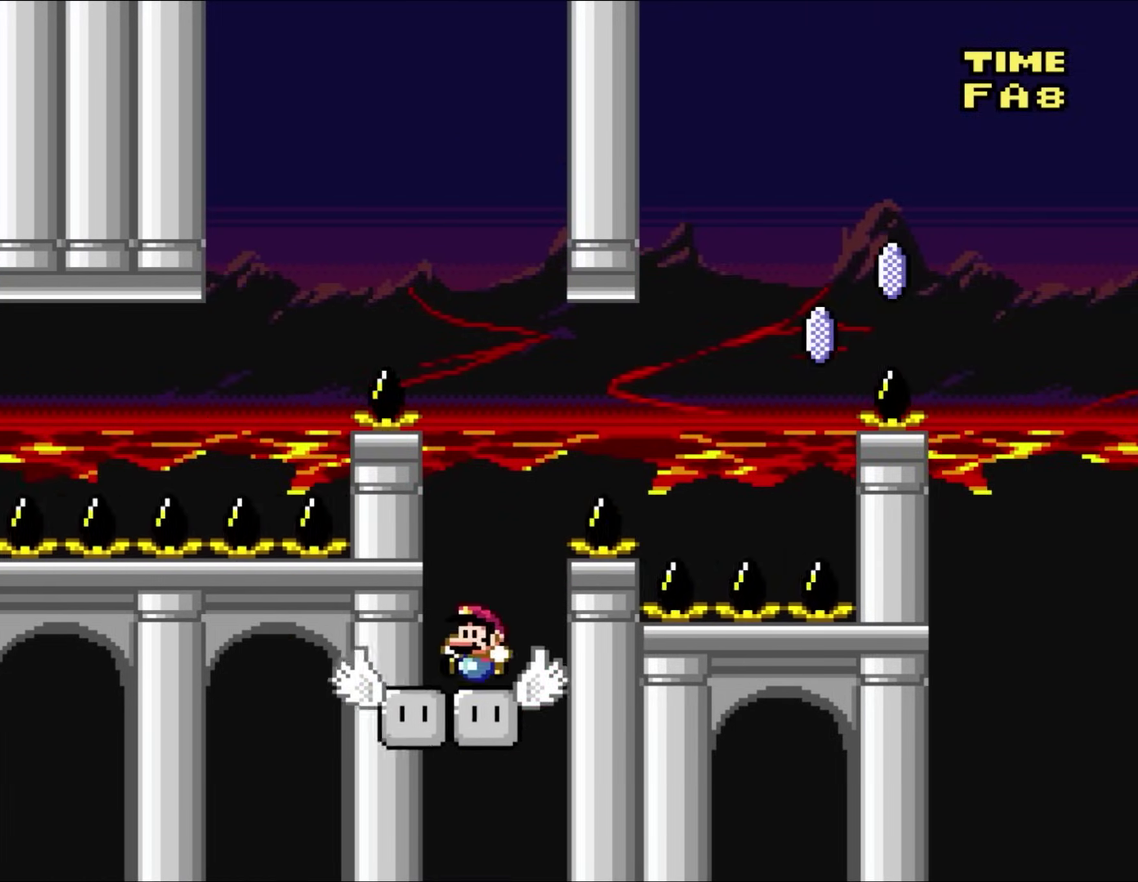
{"buttons": ["DPAD_RIGHT"], "events": [[50, "DPAD_LEFT", "down"], [183, "DPAD_LEFT", "up"], [183, "DPAD_RIGHT", "down"]]}
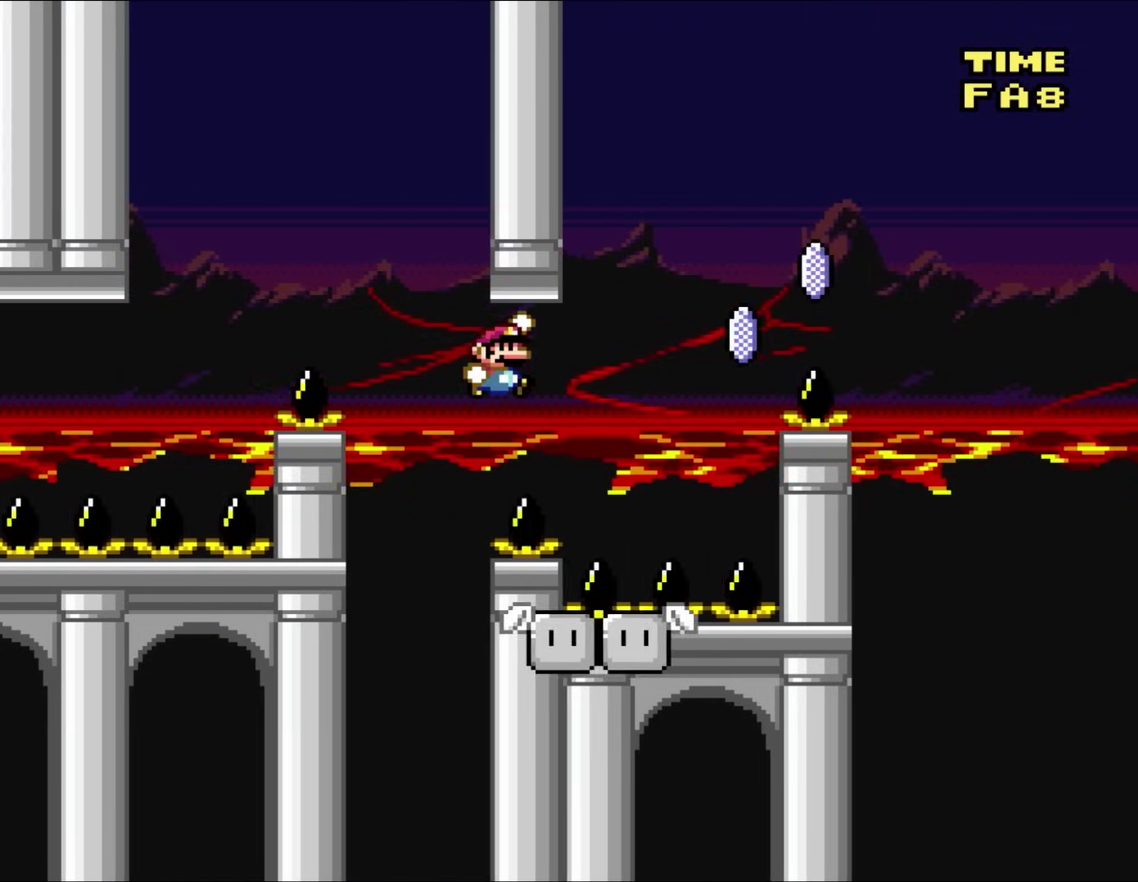
{"buttons": ["DPAD_RIGHT"], "events": []}
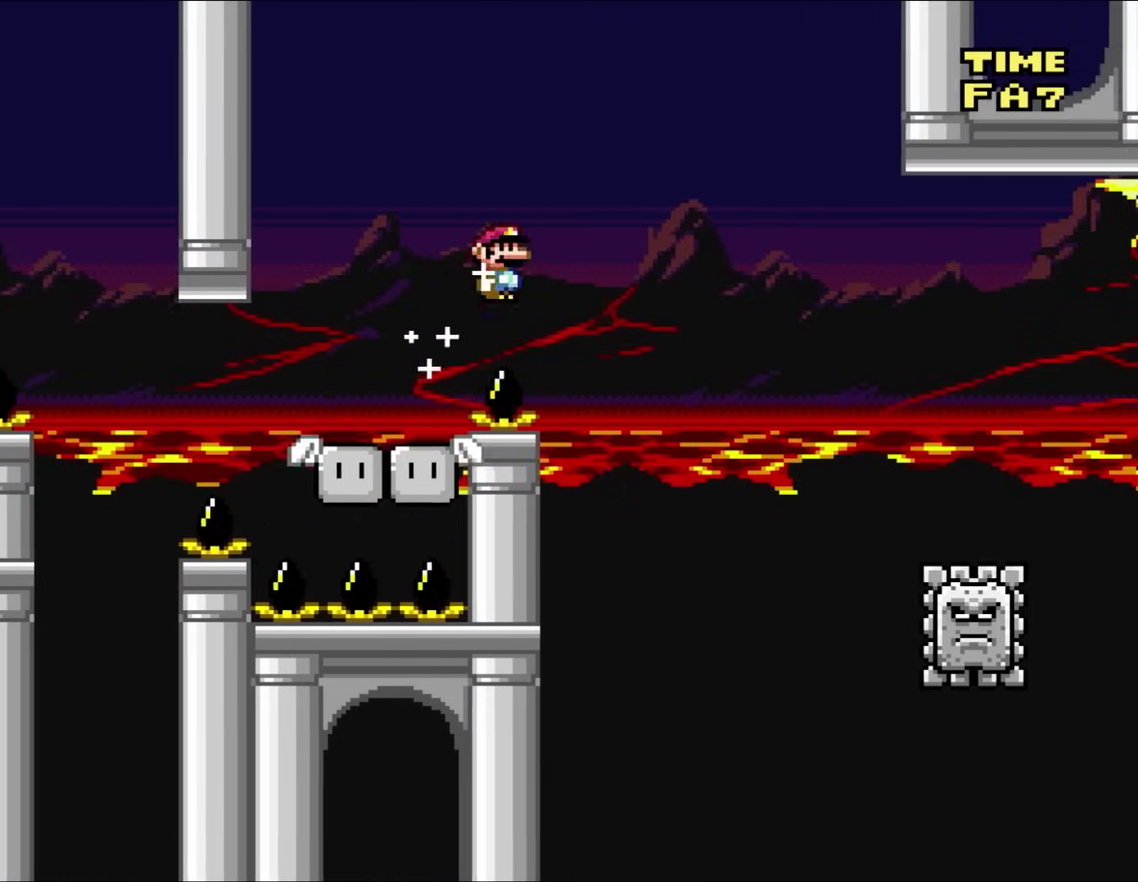
{"buttons": ["DPAD_RIGHT"], "events": []}
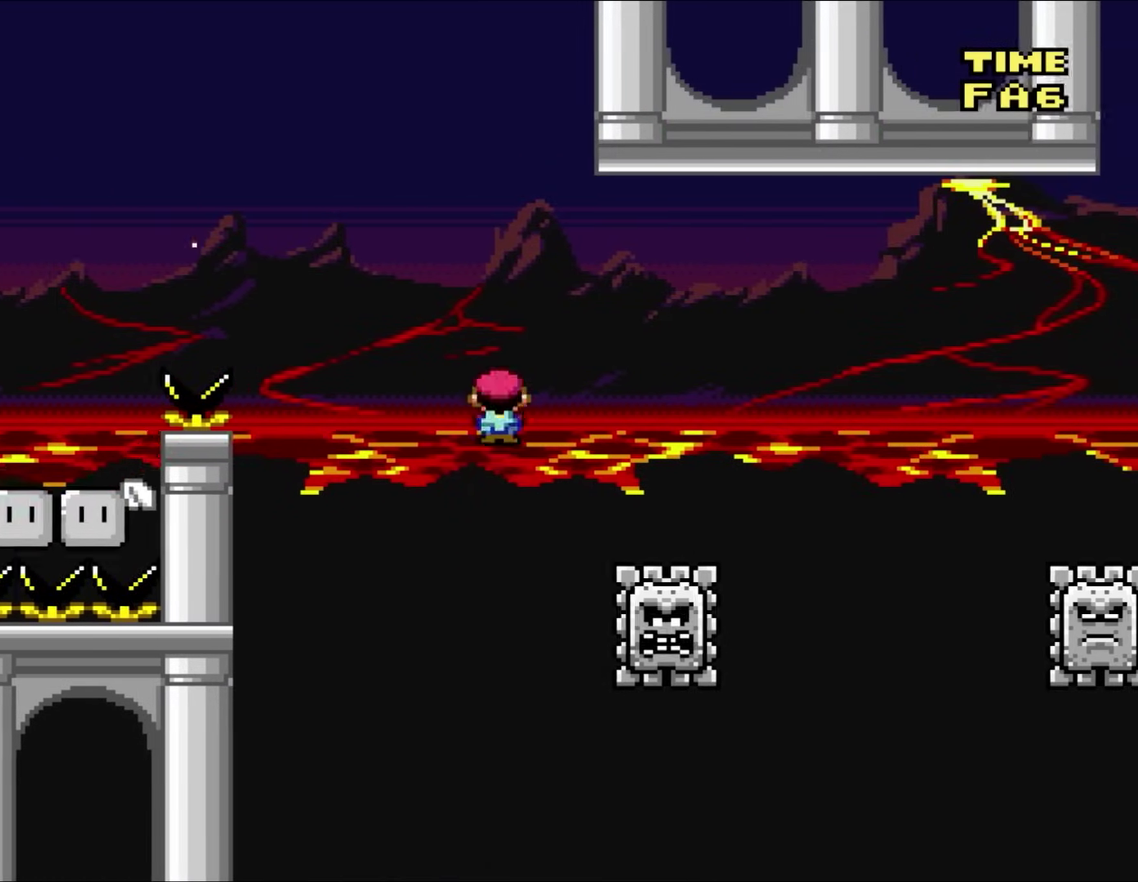
{"buttons": ["DPAD_RIGHT"], "events": []}
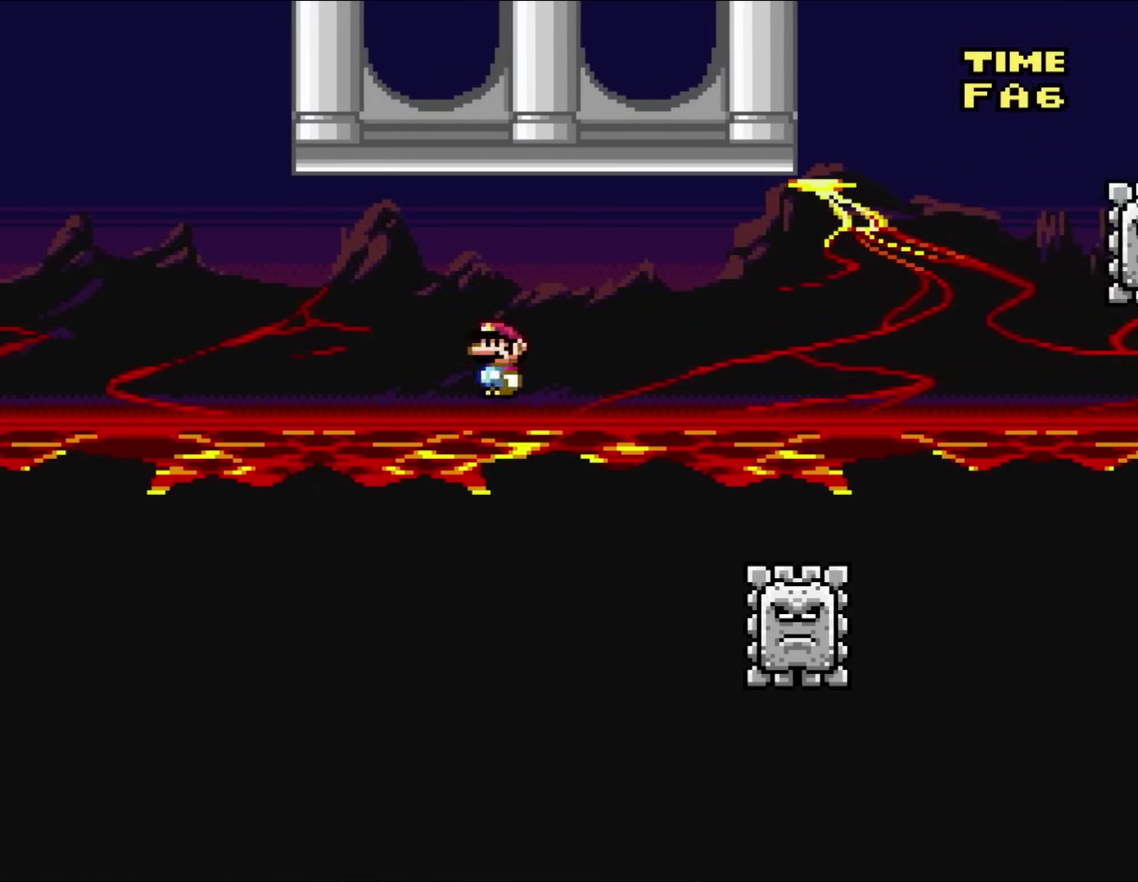
{"buttons": ["DPAD_RIGHT"], "events": []}
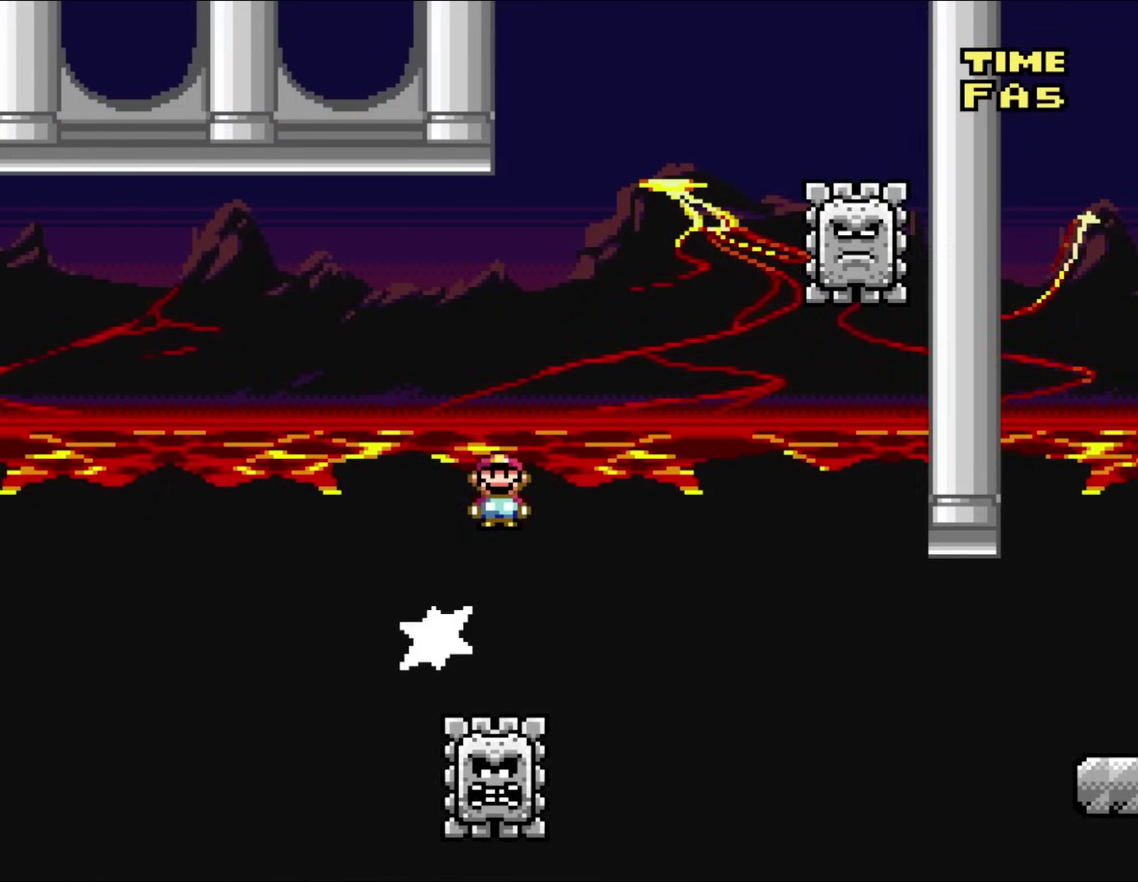
{"buttons": ["DPAD_LEFT"], "events": [[417, "DPAD_LEFT", "down"], [417, "DPAD_RIGHT", "up"]]}
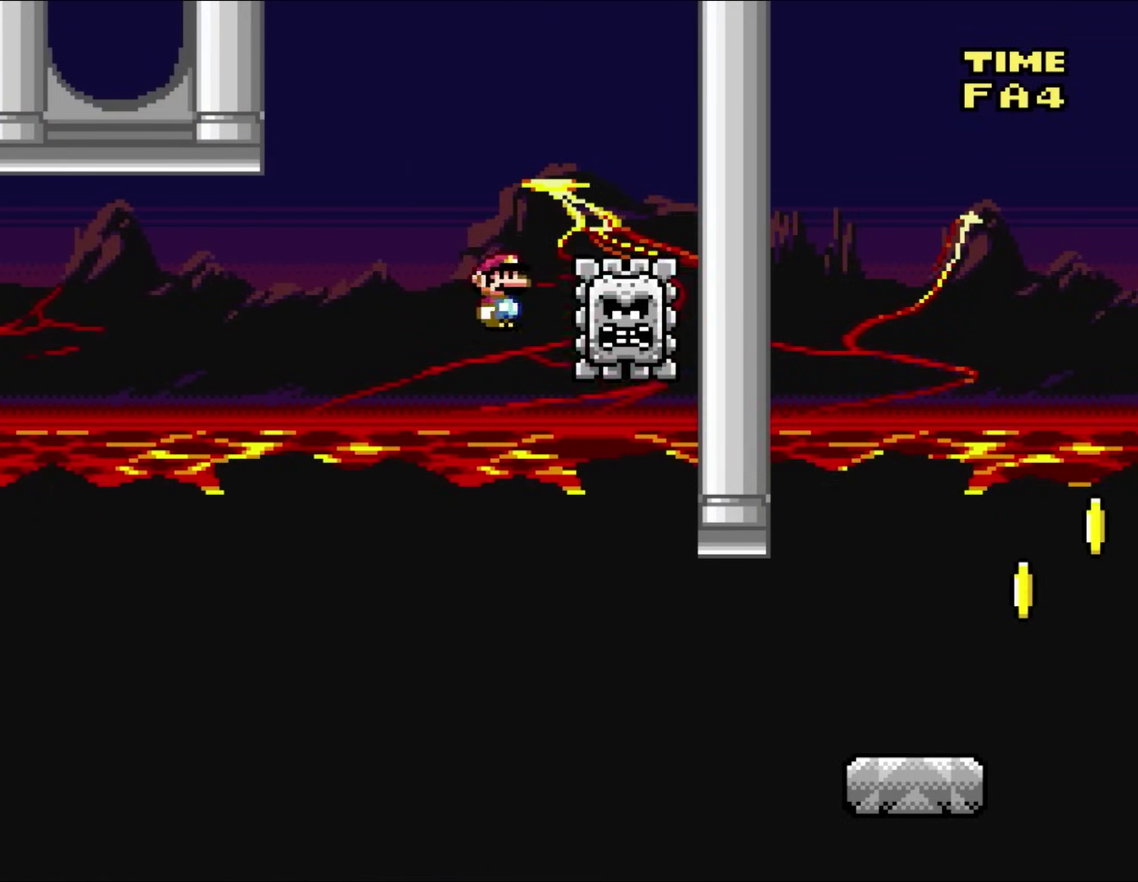
{"buttons": ["DPAD_RIGHT"], "events": [[83, "DPAD_LEFT", "up"], [383, "DPAD_RIGHT", "down"]]}
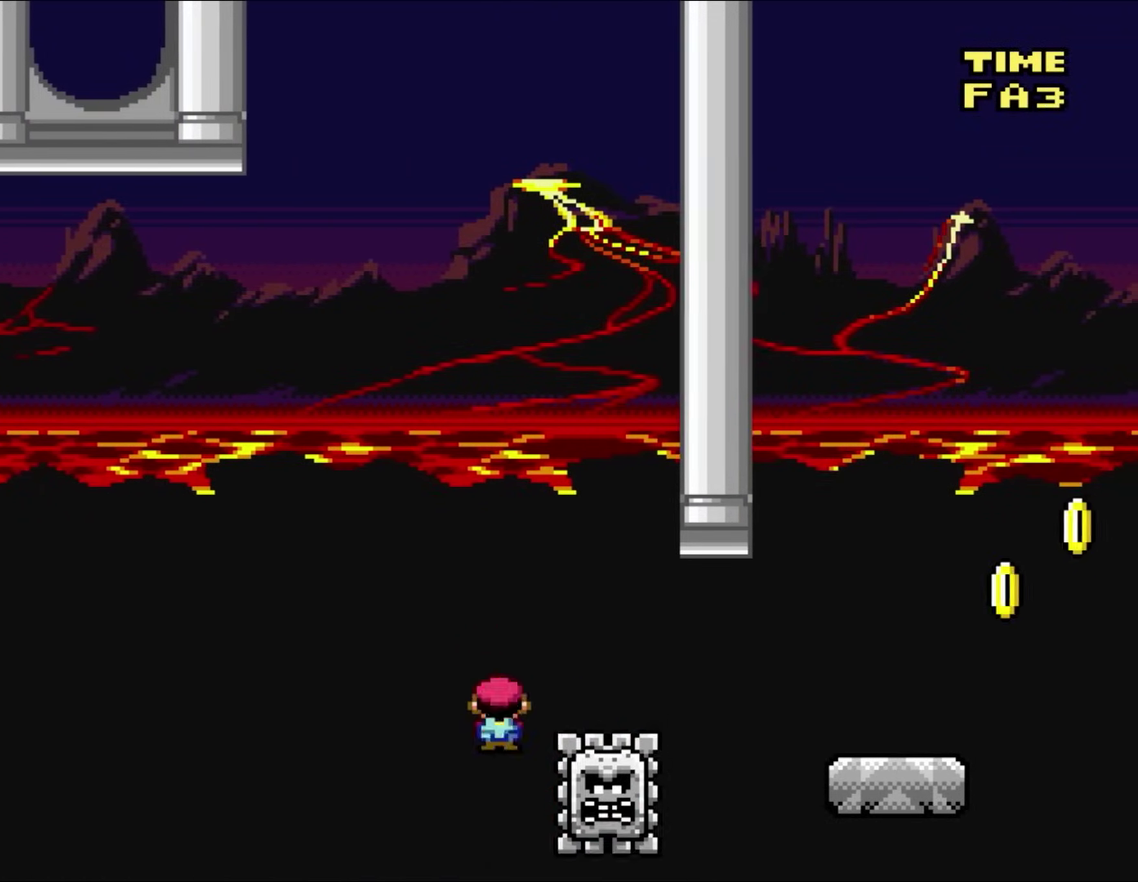
{"buttons": ["DPAD_RIGHT"], "events": []}
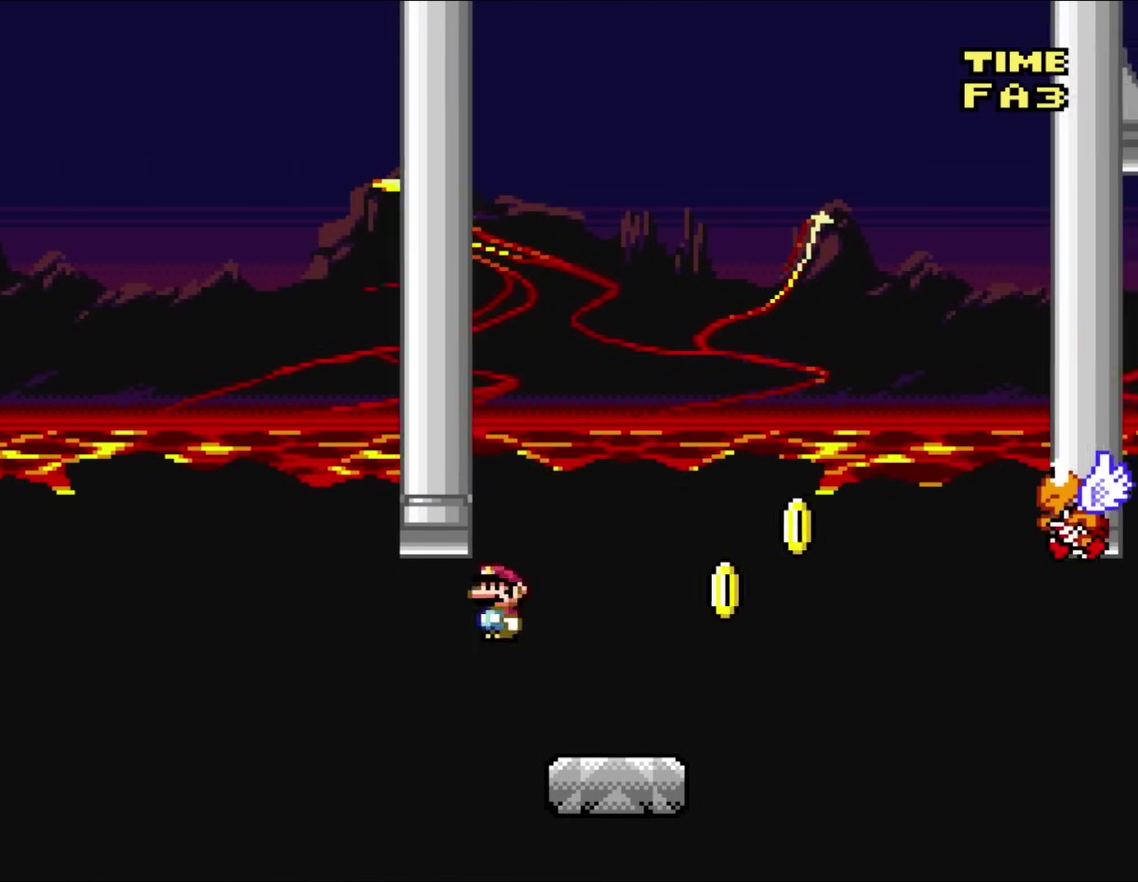
{"buttons": ["DPAD_RIGHT"], "events": []}